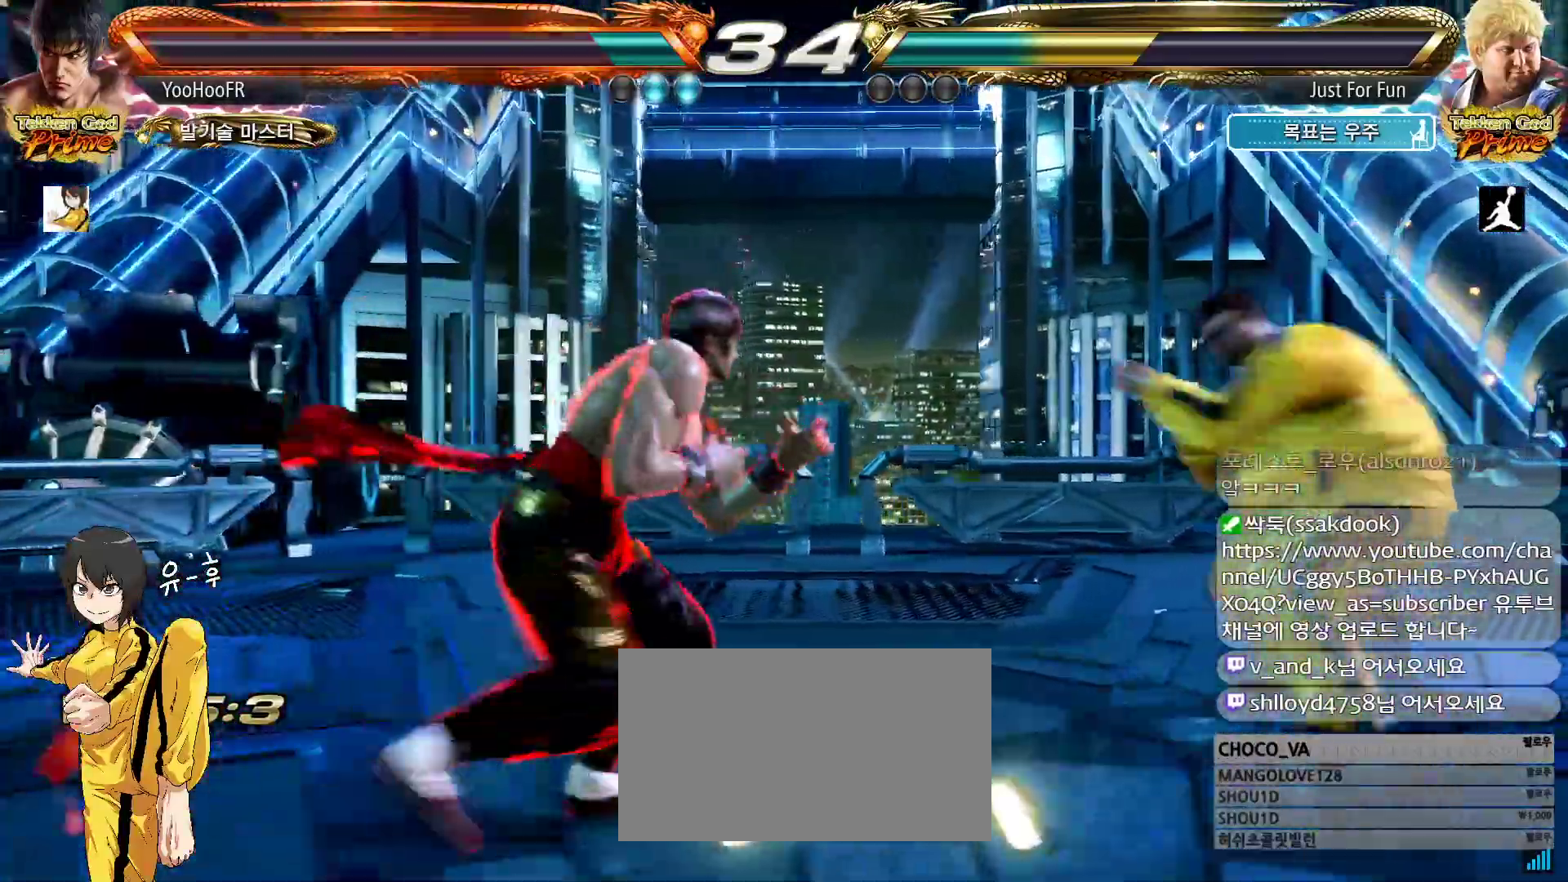
Gameplay with a controller (arcade stick); each line is a JSON object with the inputs held at the frame after it (dt_ms = milliseconds from this image to that frame). "events" lists button and stick changes between this image and that frame as [ms after this image, input, new state], when the widget could be followed in between. Not read: L3 R3.
{"dt_ms": 500, "buttons": ["TRIANGLE"], "left_stick": "down-right", "events": [[83, "left_stick", "down-right"], [100, "TRIANGLE", "down"], [167, "TRIANGLE", "up"], [233, "TRIANGLE", "down"]]}
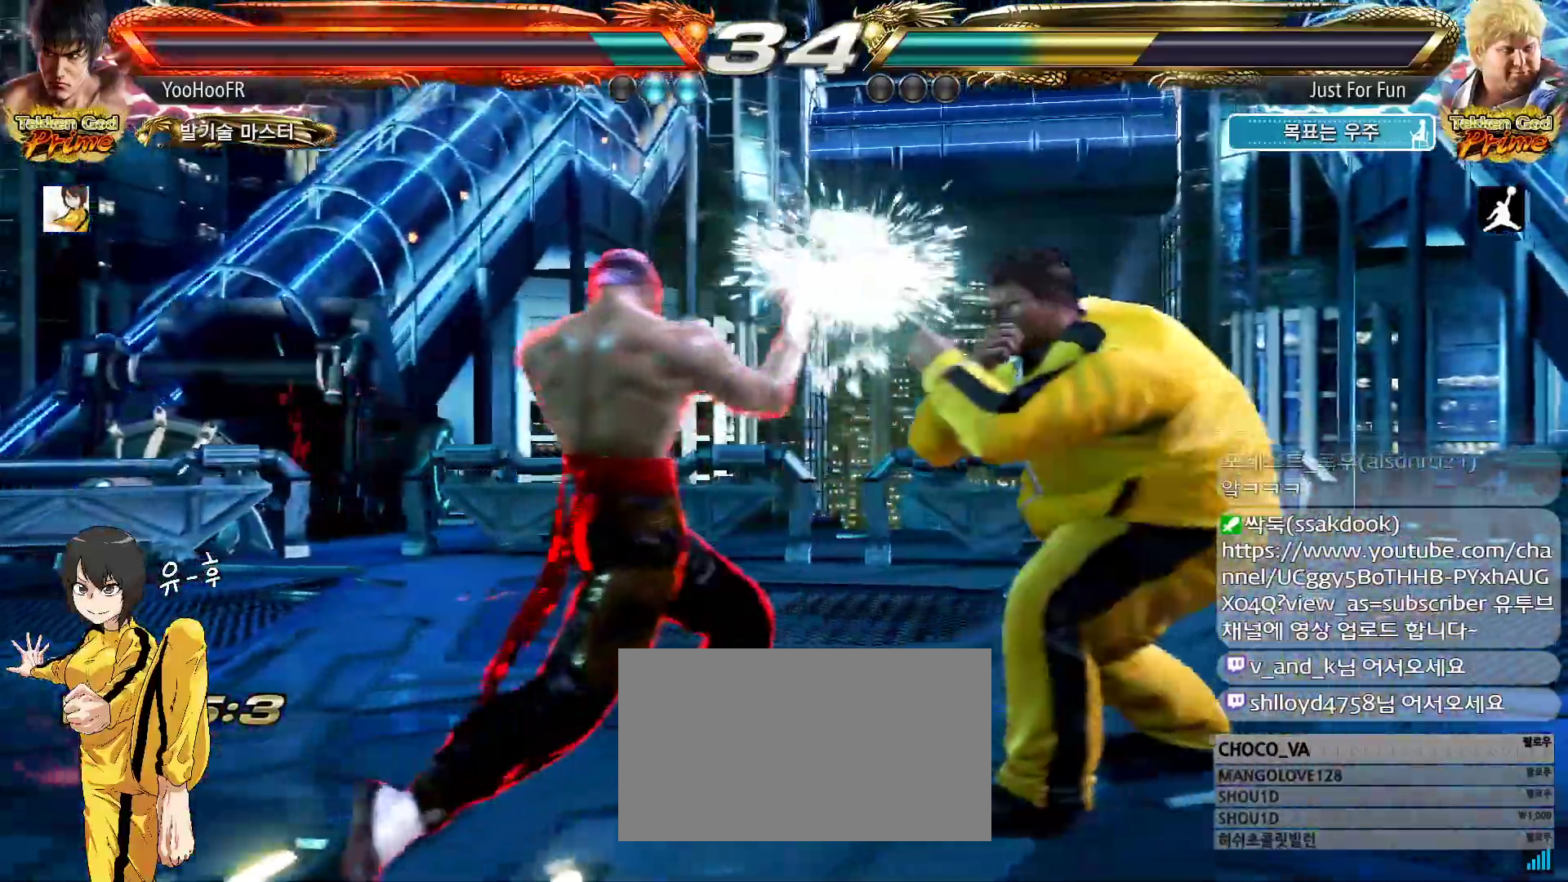
{"dt_ms": 500, "buttons": [], "left_stick": "left", "events": [[33, "left_stick", "center"], [50, "TRIANGLE", "up"], [183, "left_stick", "left"], [267, "left_stick", "center"], [333, "left_stick", "left"]]}
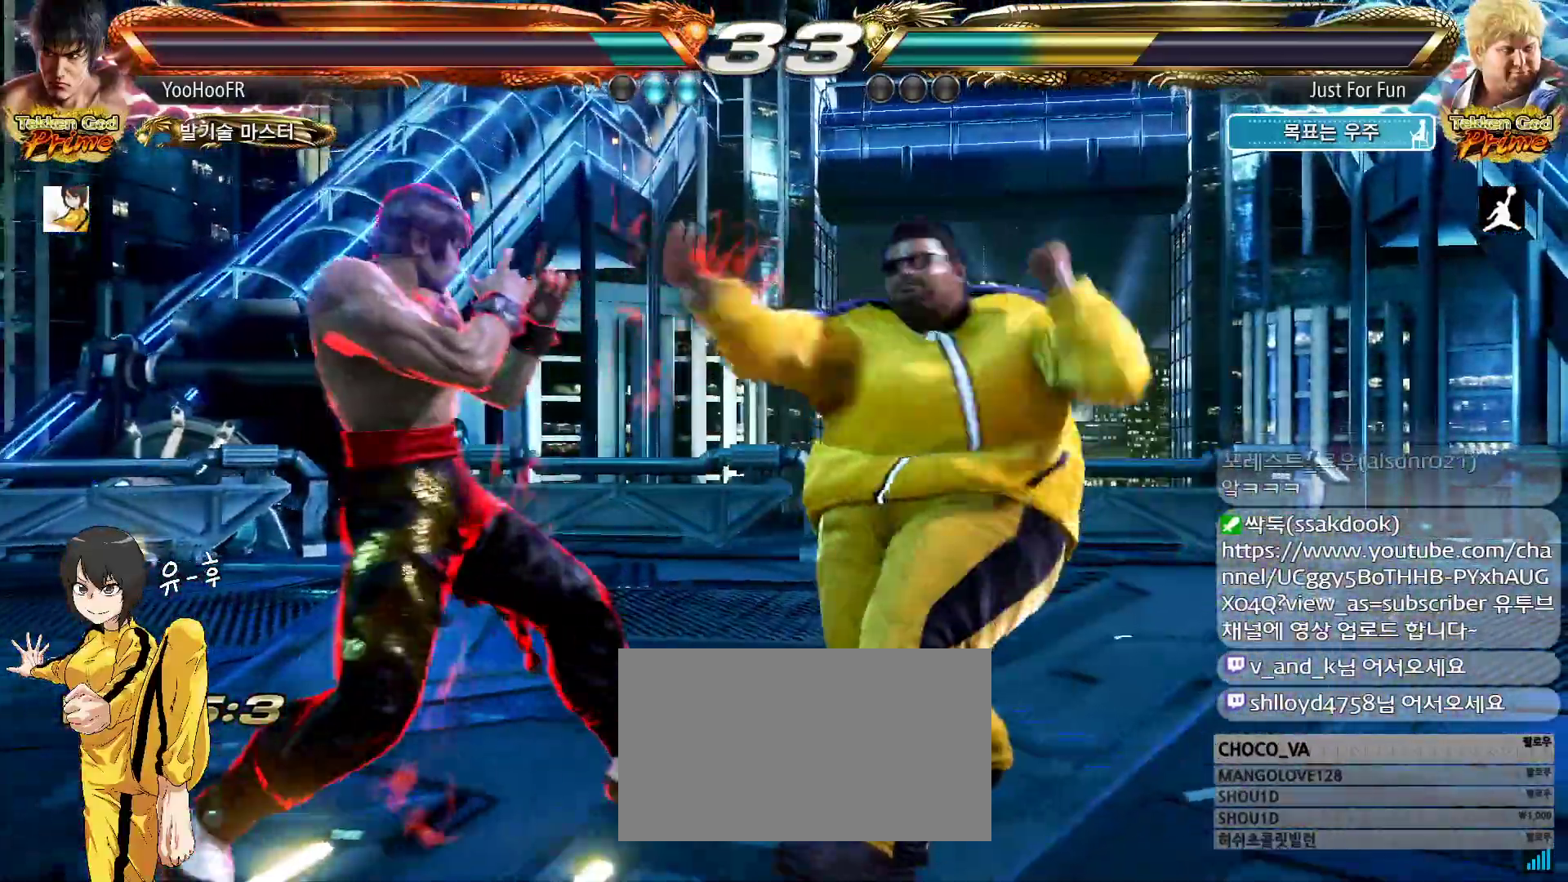
{"dt_ms": 500, "buttons": [], "left_stick": "center", "events": [[350, "left_stick", "center"]]}
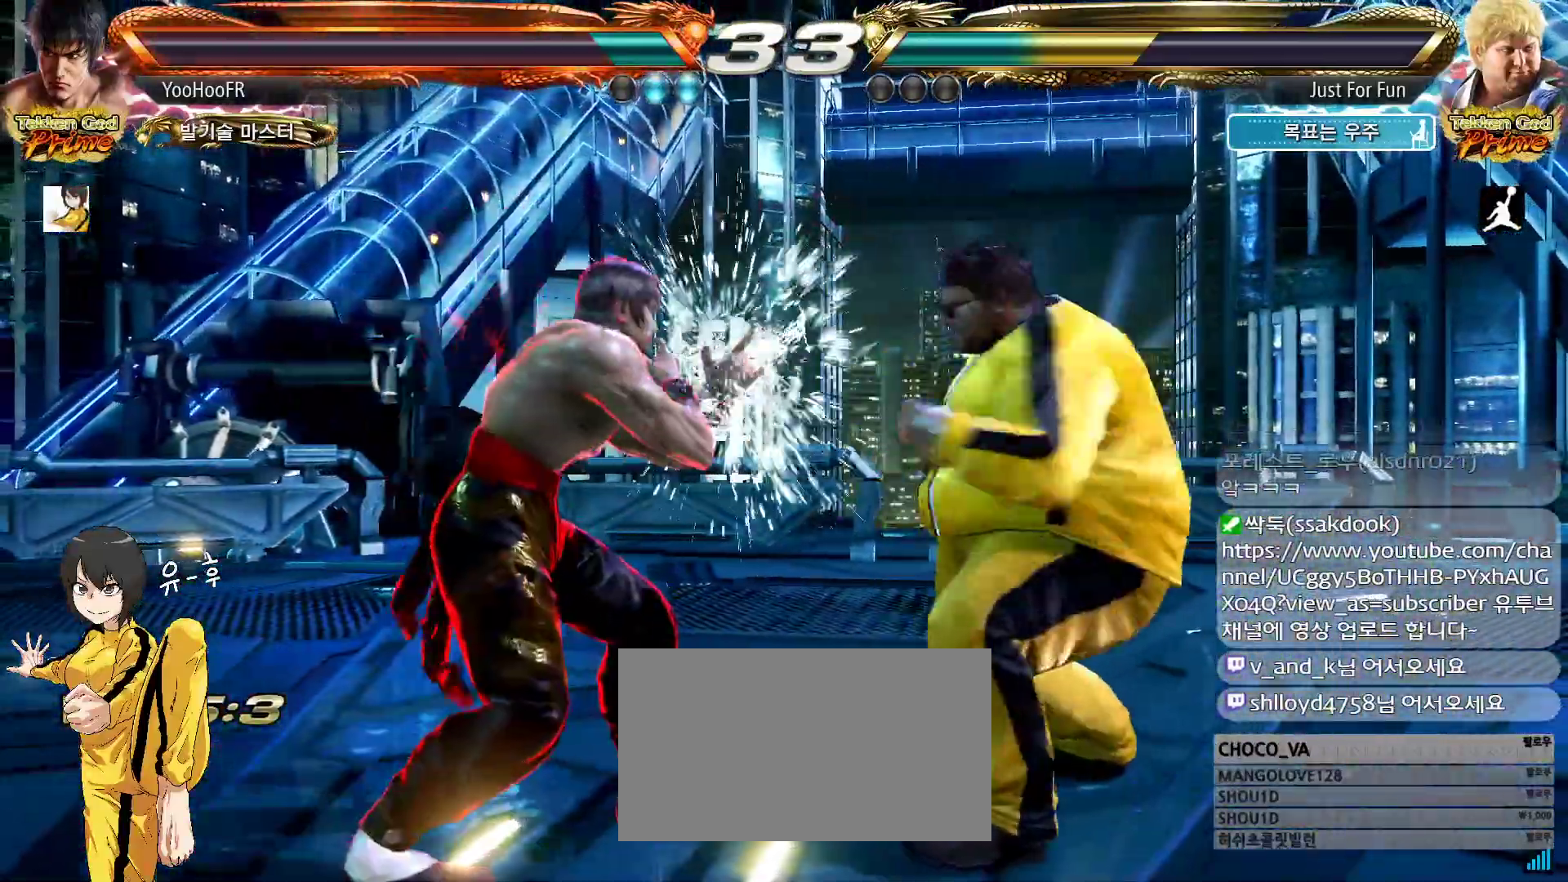
{"dt_ms": 500, "buttons": [], "left_stick": "center", "events": [[17, "CIRCLE", "down"], [17, "CROSS", "down"], [83, "CIRCLE", "up"], [83, "CROSS", "up"]]}
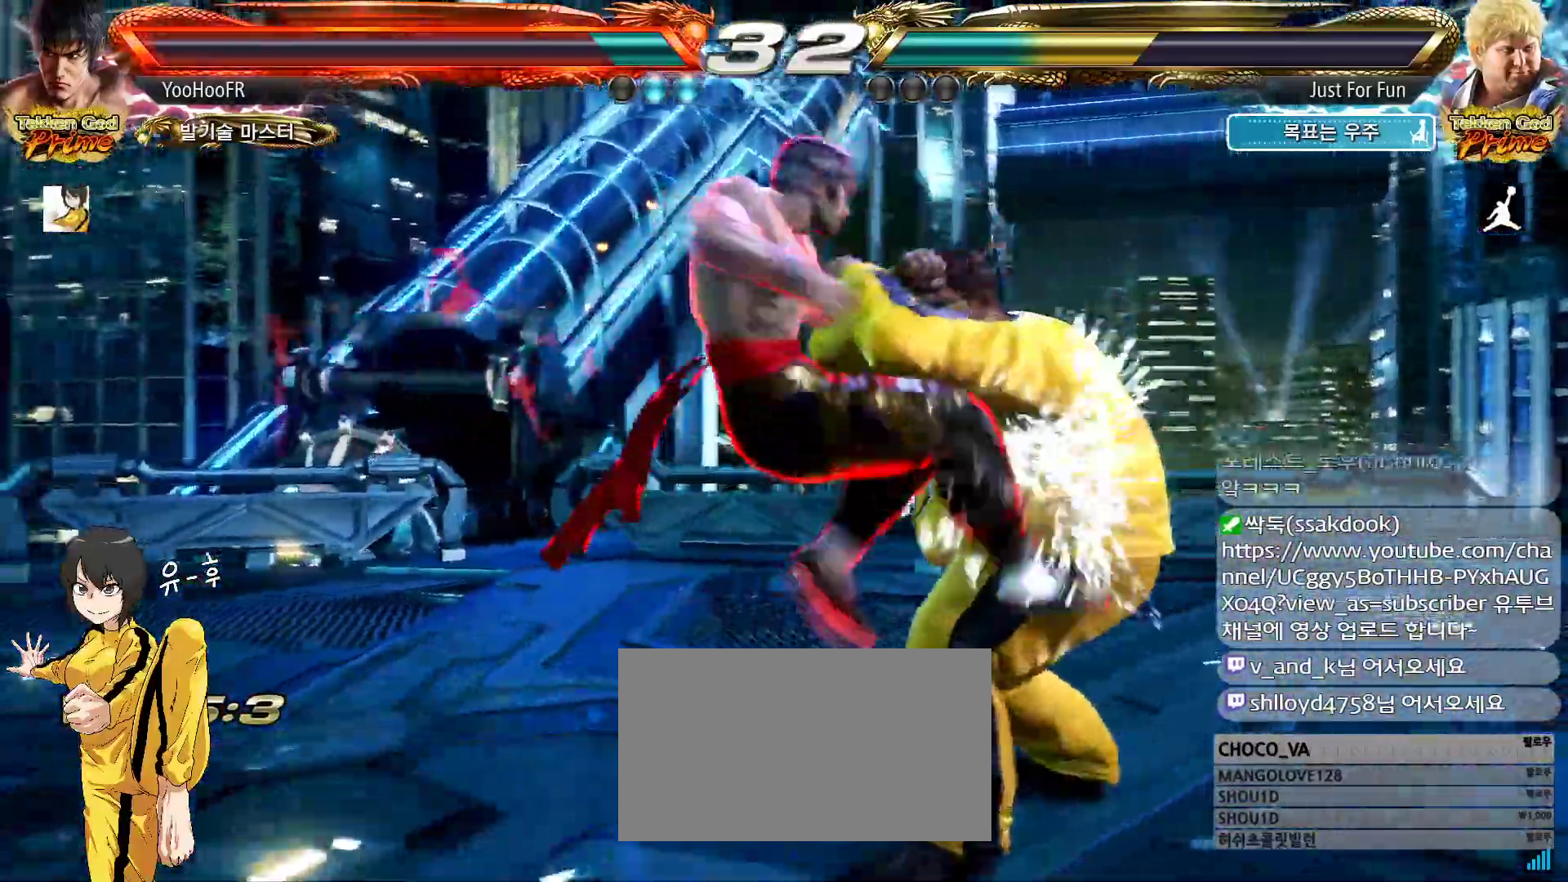
{"dt_ms": 500, "buttons": [], "left_stick": "left", "events": [[117, "left_stick", "left"]]}
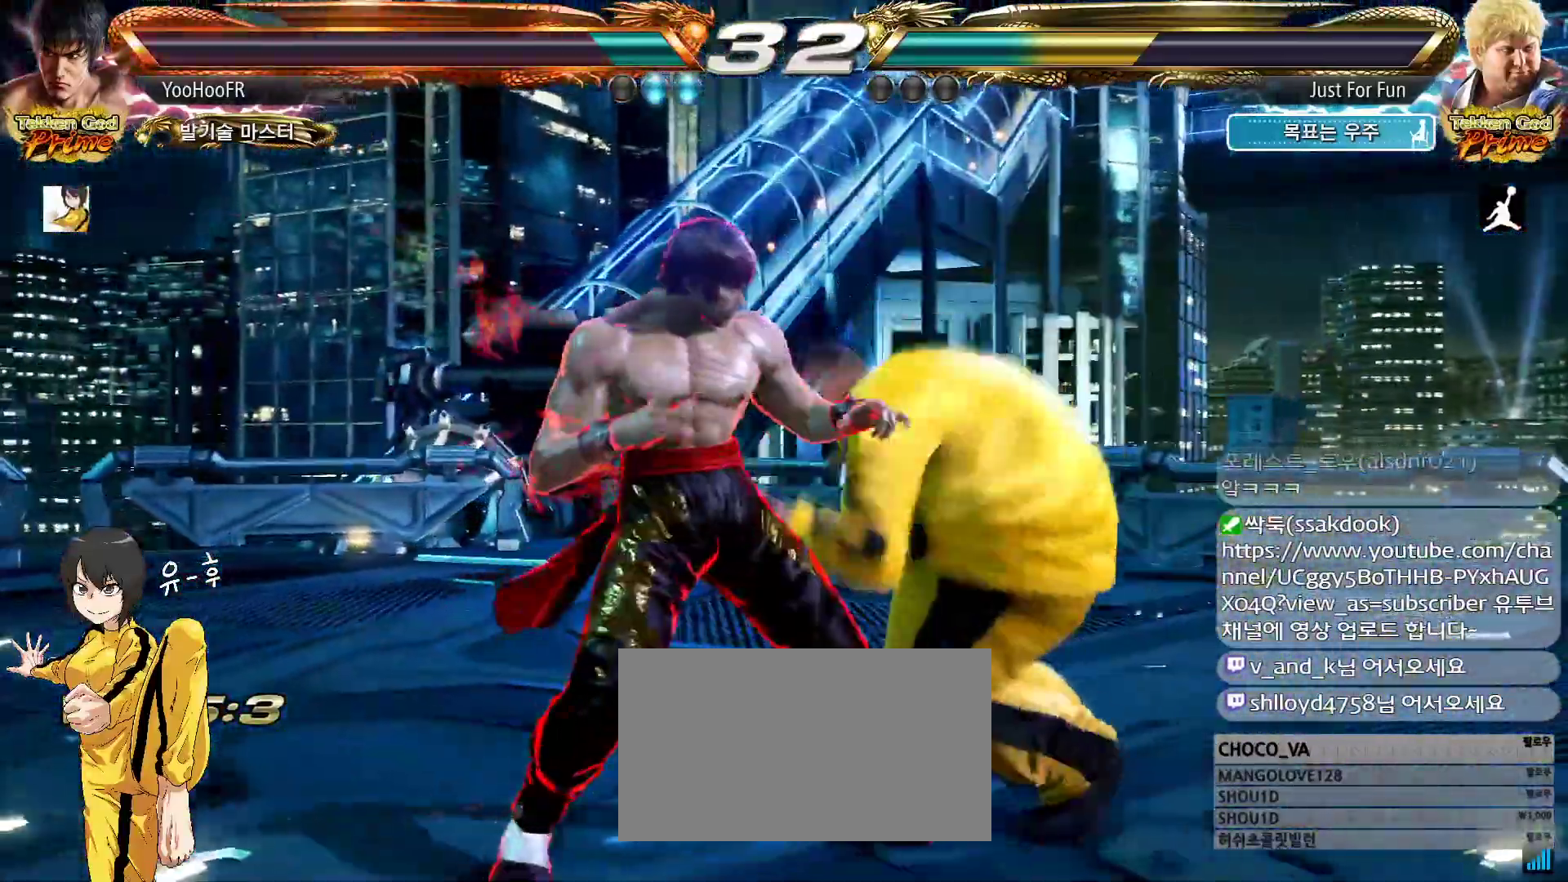
{"dt_ms": 500, "buttons": ["CIRCLE"], "left_stick": "center", "events": [[183, "left_stick", "center"], [267, "CIRCLE", "down"], [300, "CIRCLE", "up"], [350, "CIRCLE", "down"]]}
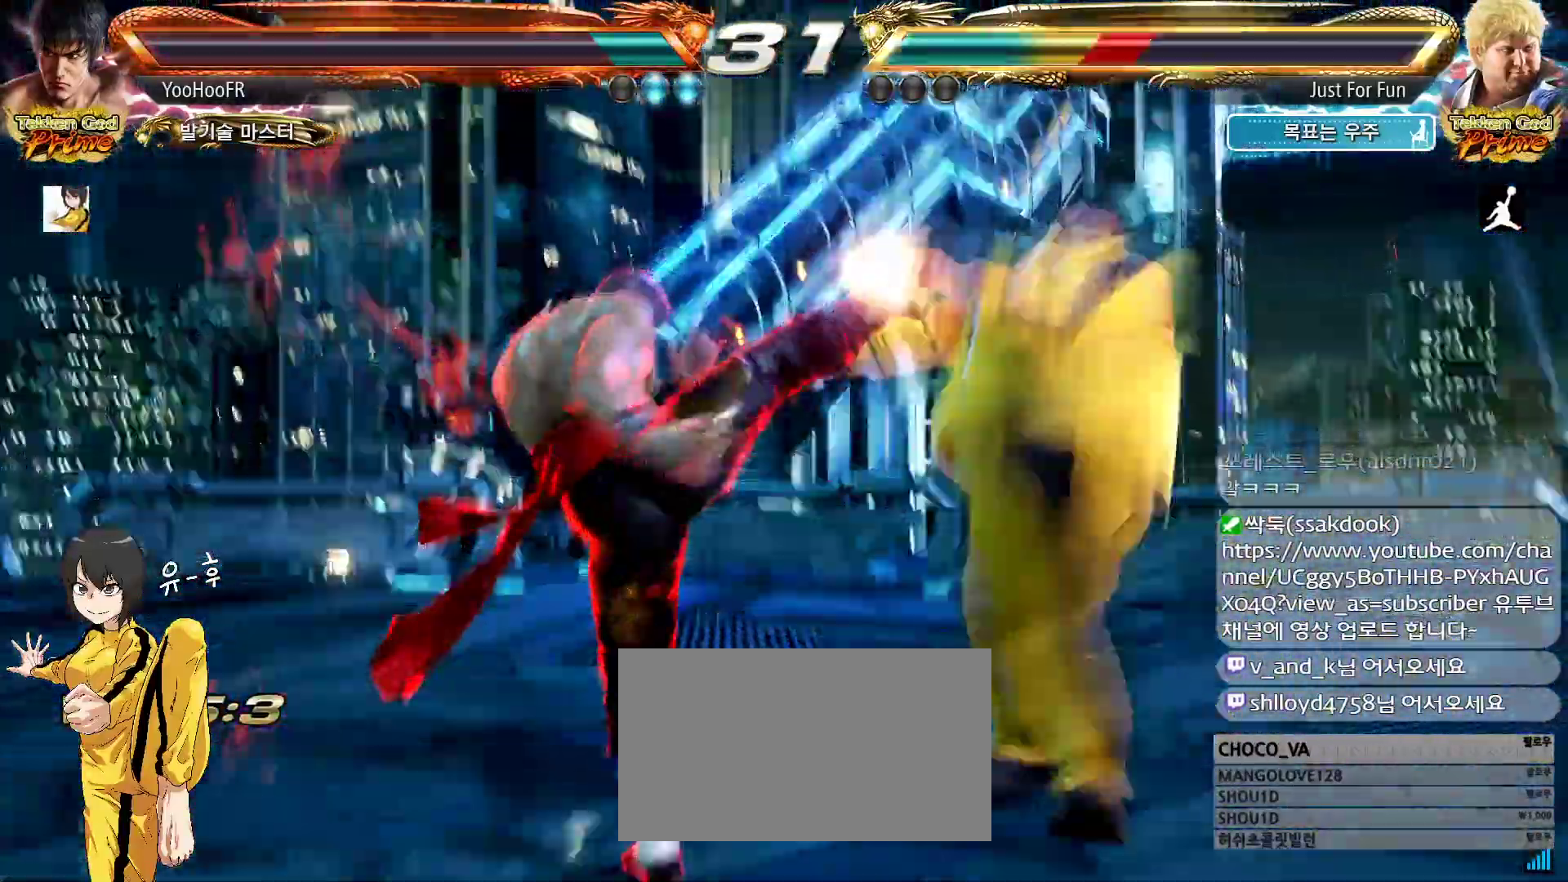
{"dt_ms": 500, "buttons": ["CROSS"], "left_stick": "left"}
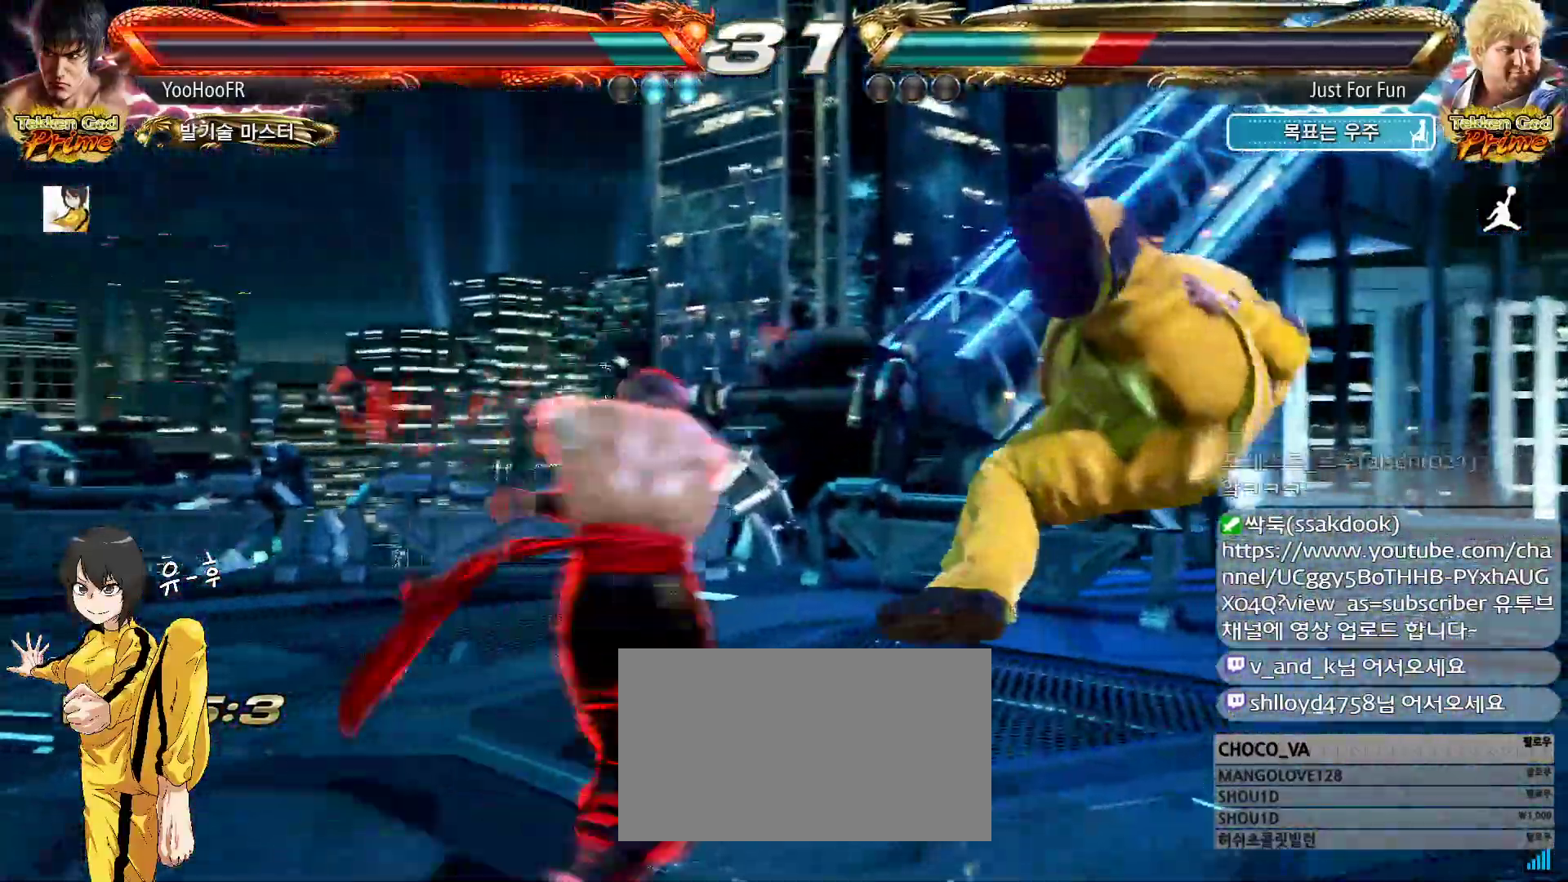
{"dt_ms": 500, "buttons": ["CIRCLE"], "left_stick": "center", "events": [[133, "CROSS", "up"], [267, "left_stick", "center"], [450, "CIRCLE", "down"]]}
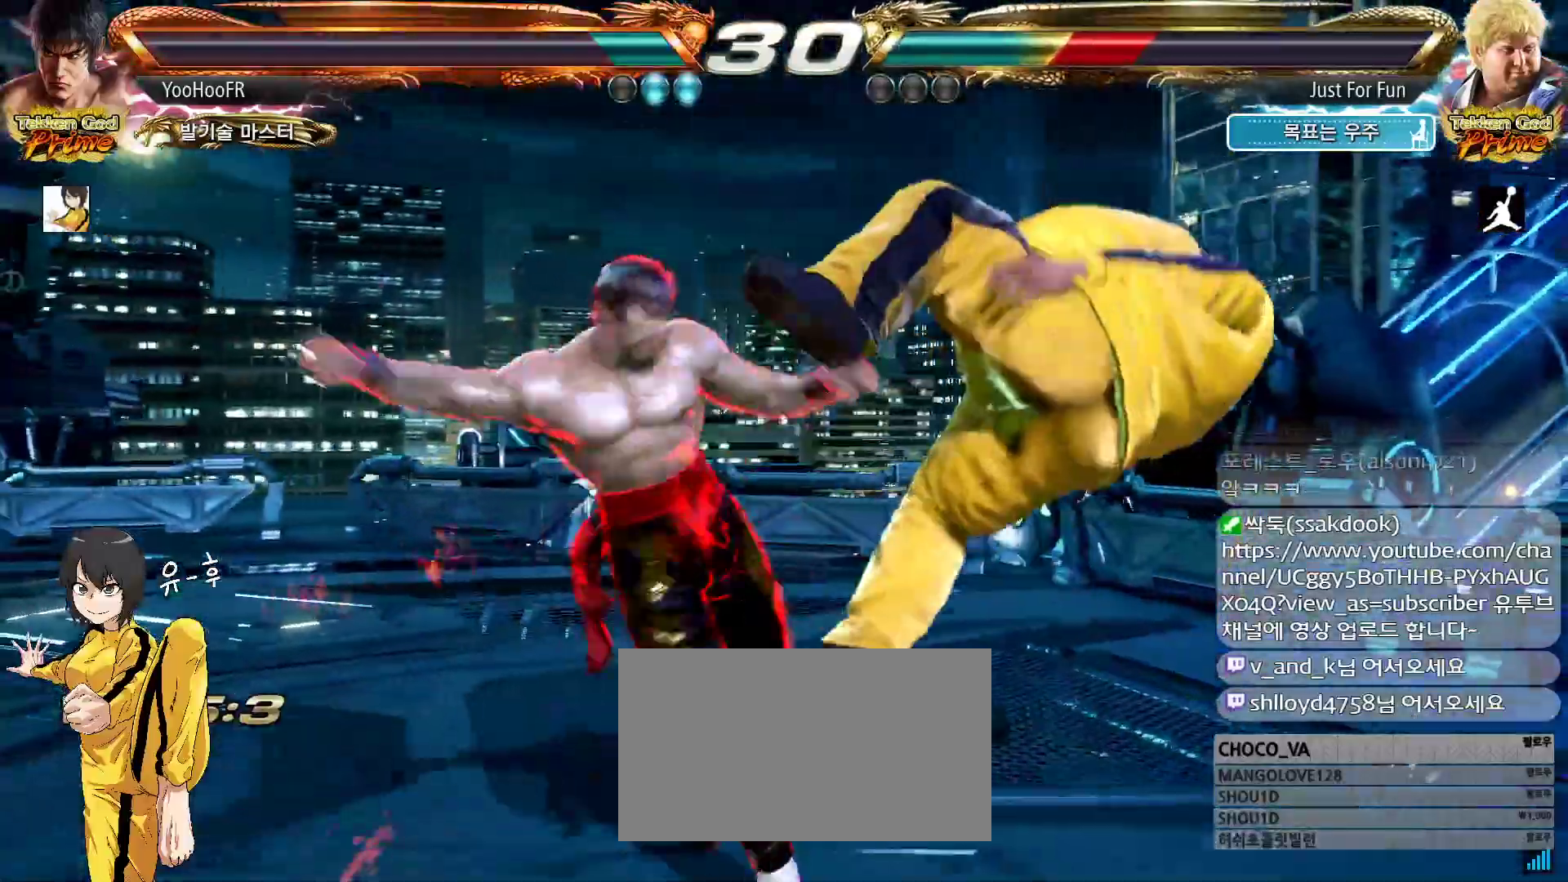
{"dt_ms": 500, "buttons": [], "left_stick": "center", "events": [[33, "CIRCLE", "up"], [200, "left_stick", "left"], [433, "left_stick", "right"], [500, "left_stick", "center"]]}
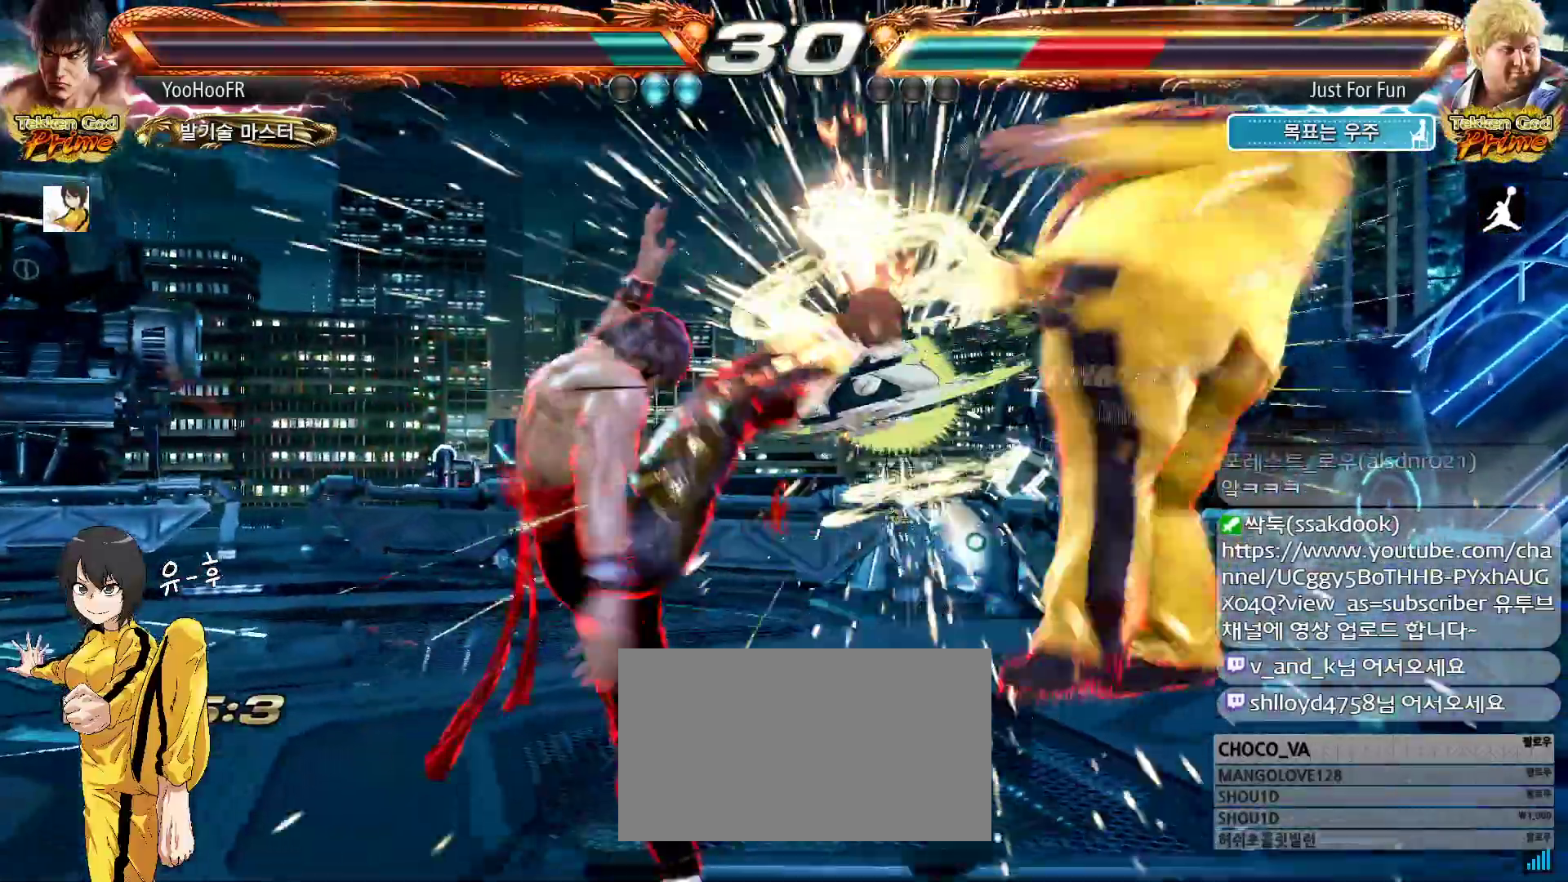
{"dt_ms": 500, "buttons": ["CROSS"], "left_stick": "center", "events": [[167, "left_stick", "right"], [217, "left_stick", "center"], [250, "CROSS", "down"], [300, "CROSS", "up"], [367, "CROSS", "down"]]}
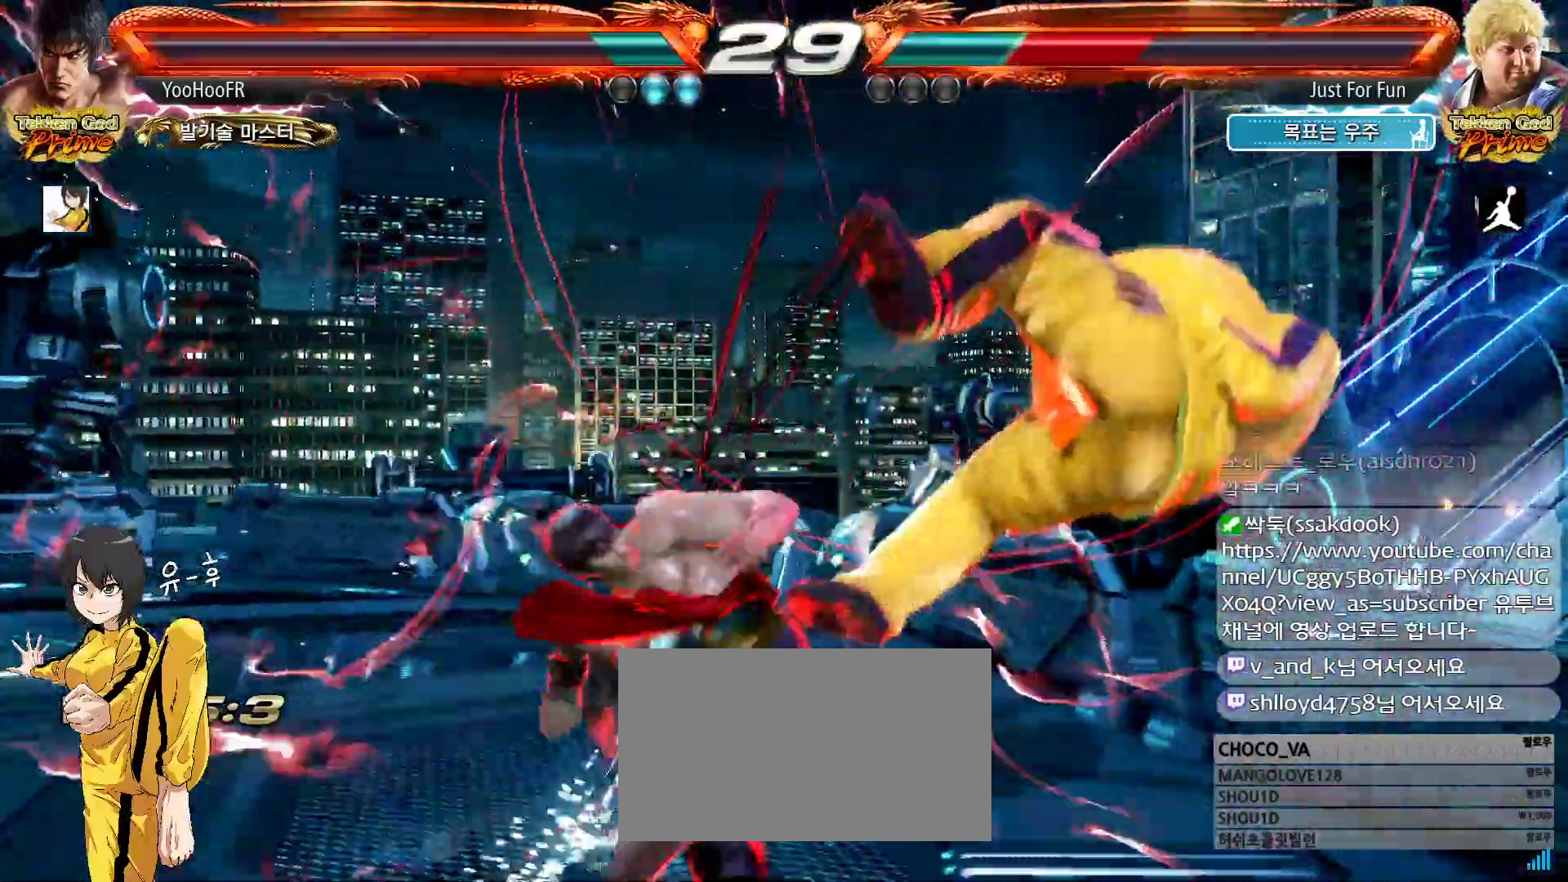
{"dt_ms": 500, "buttons": [], "left_stick": "center", "events": [[17, "CROSS", "up"], [400, "SQUARE", "down"], [400, "TRIANGLE", "down"], [417, "SQUARE", "up"], [433, "TRIANGLE", "up"]]}
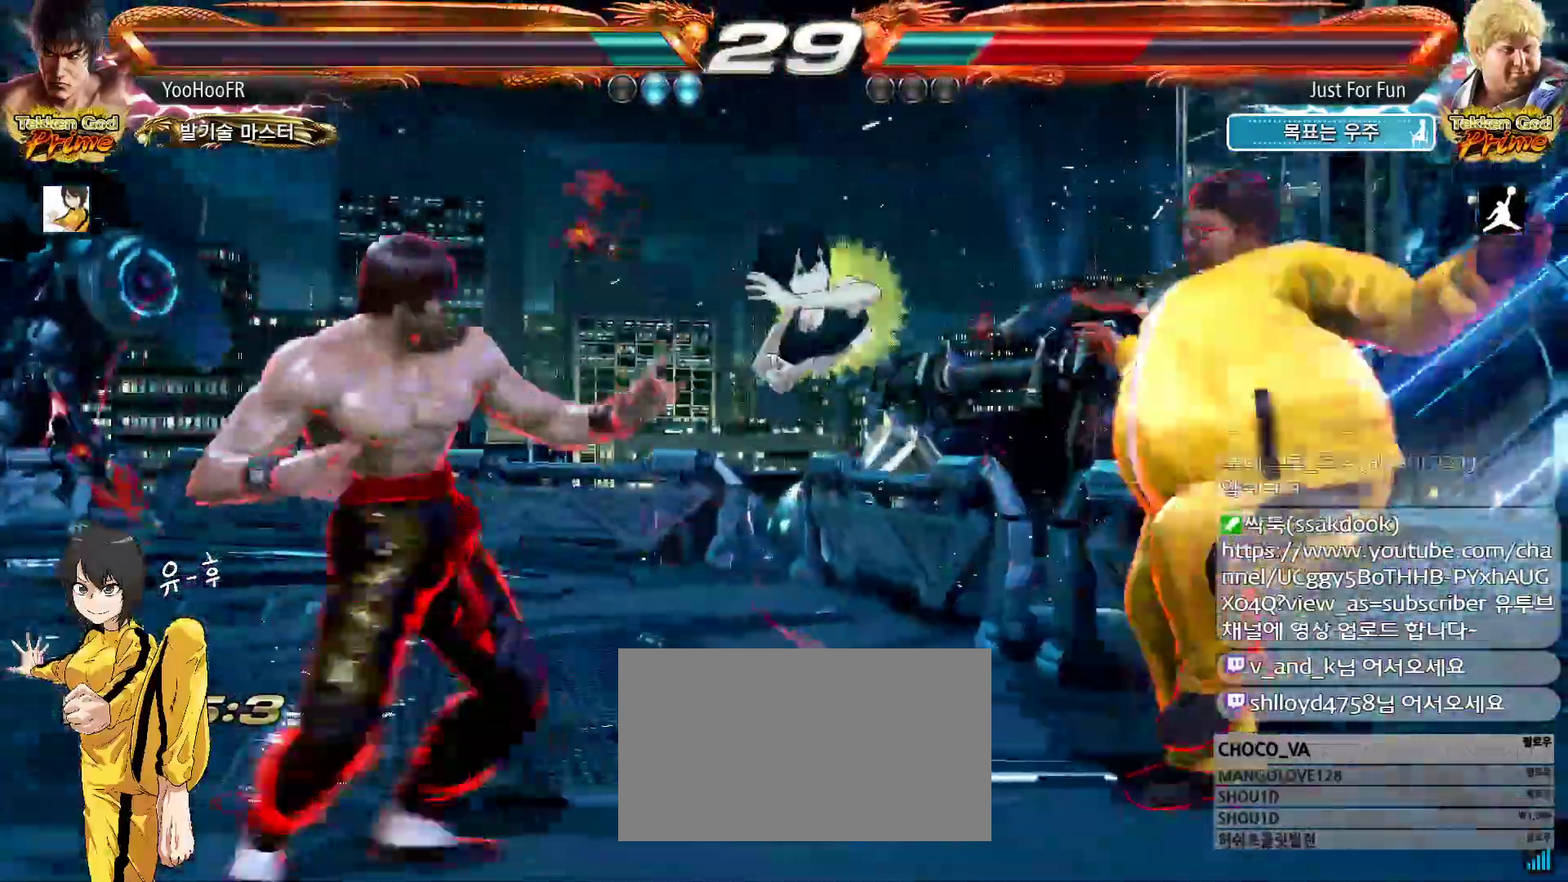
{"dt_ms": 500, "buttons": [], "left_stick": "center", "events": []}
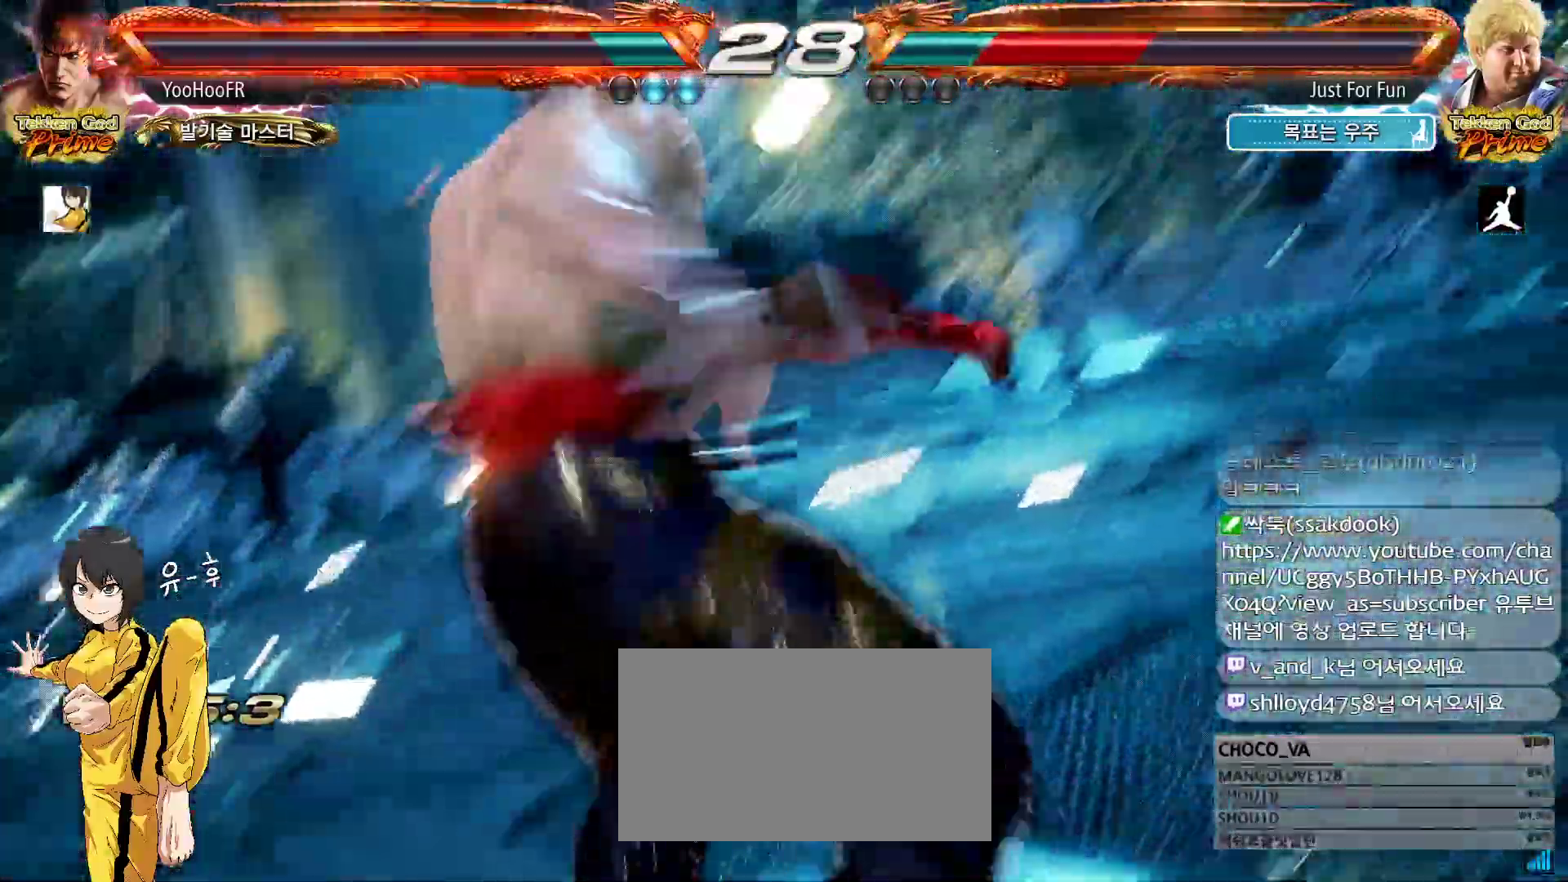
{"dt_ms": 500, "buttons": [], "left_stick": "center", "events": []}
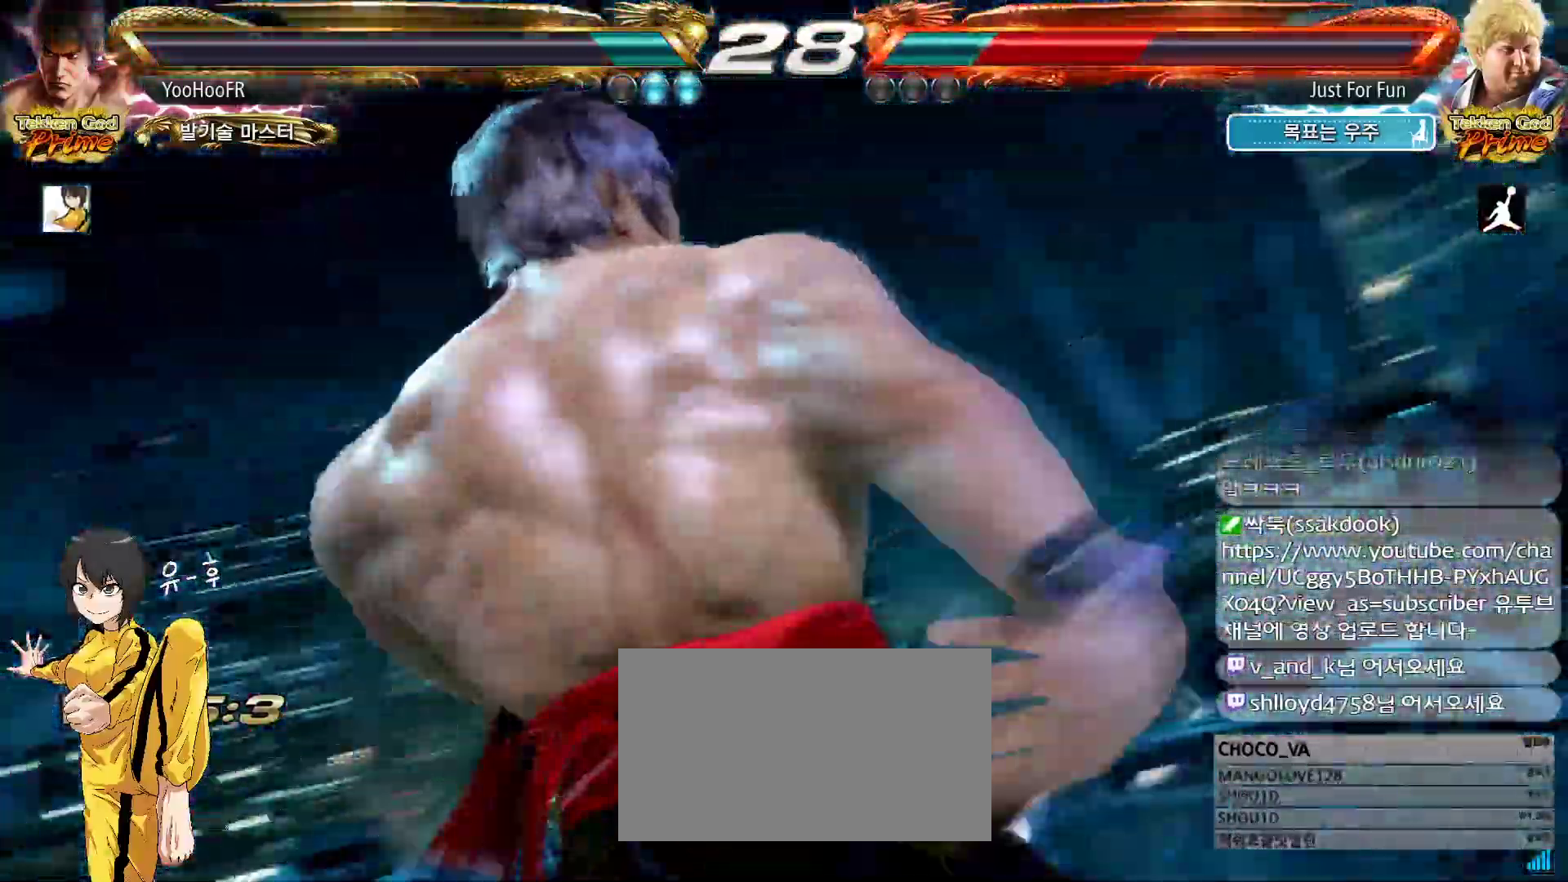
{"dt_ms": 500, "buttons": [], "left_stick": "center", "events": []}
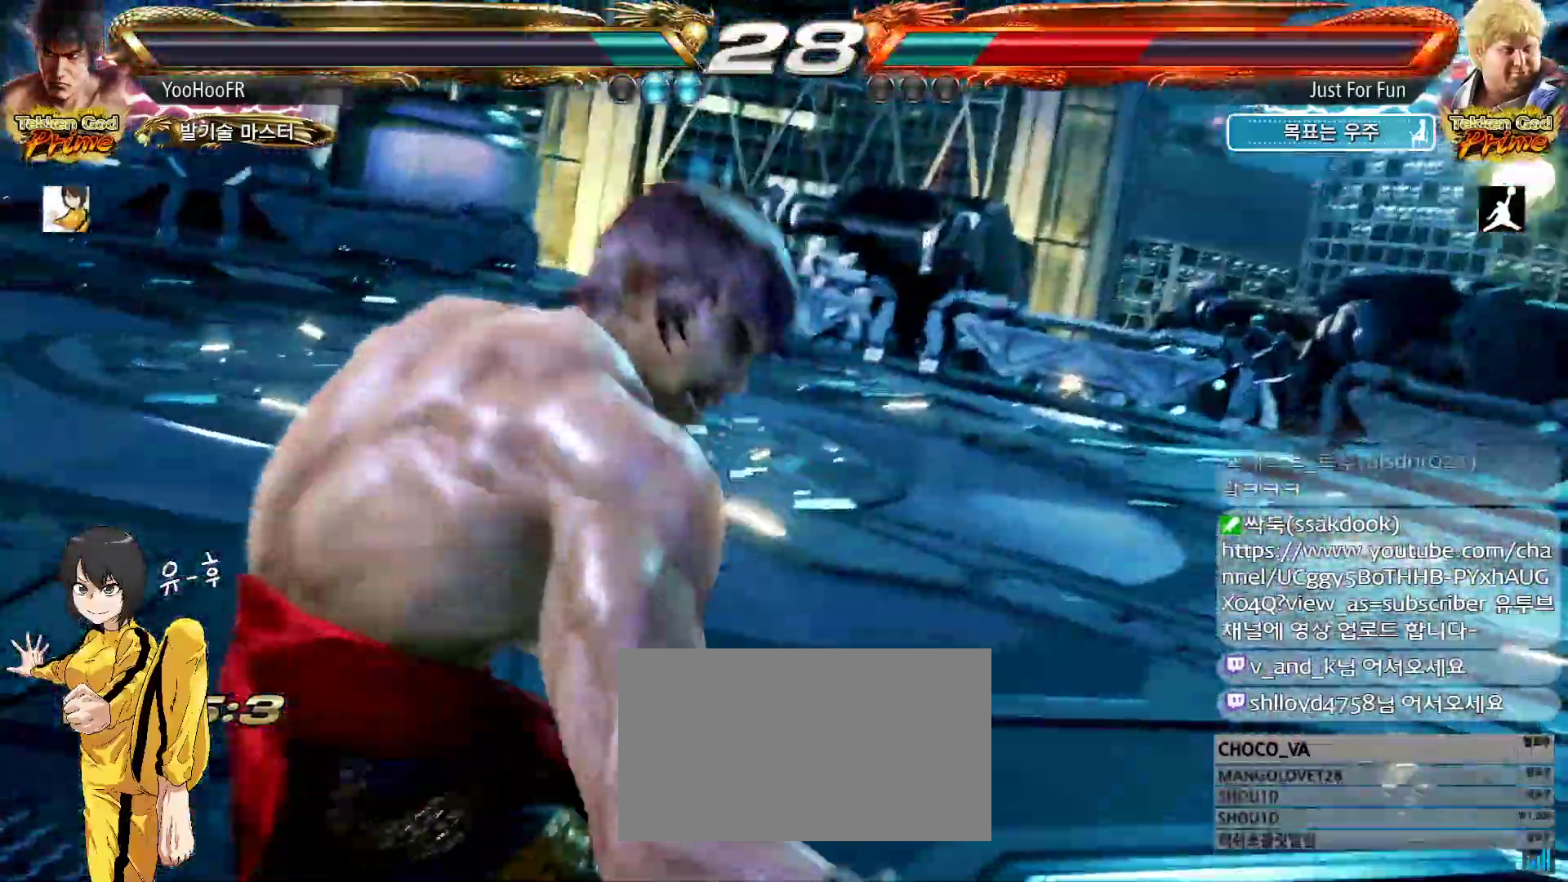
{"dt_ms": 500, "buttons": [], "left_stick": "center", "events": []}
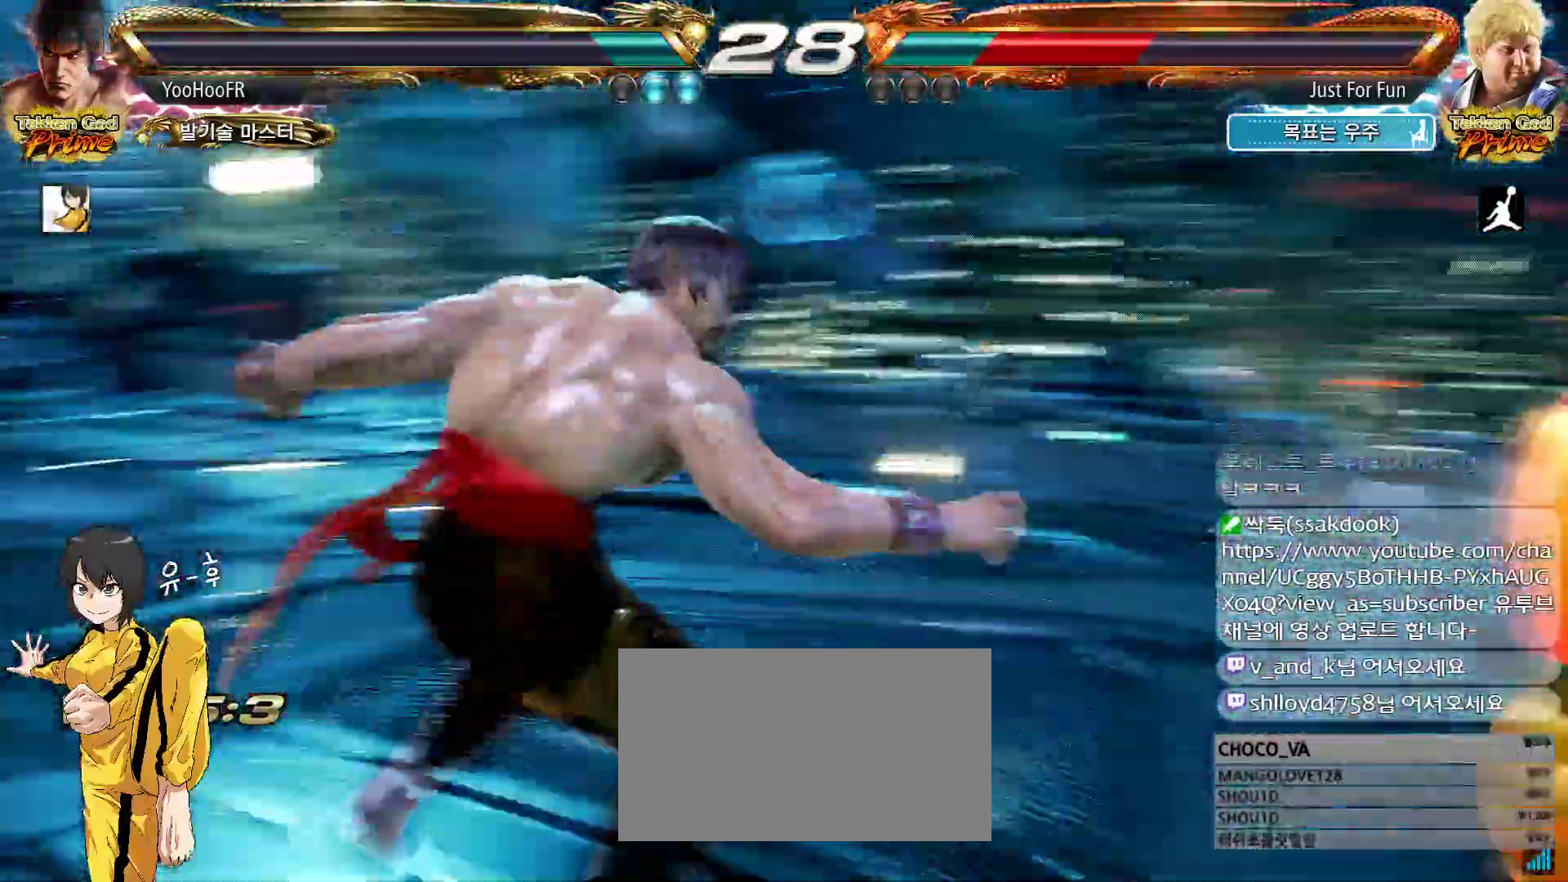
{"dt_ms": 500, "buttons": [], "left_stick": "center", "events": []}
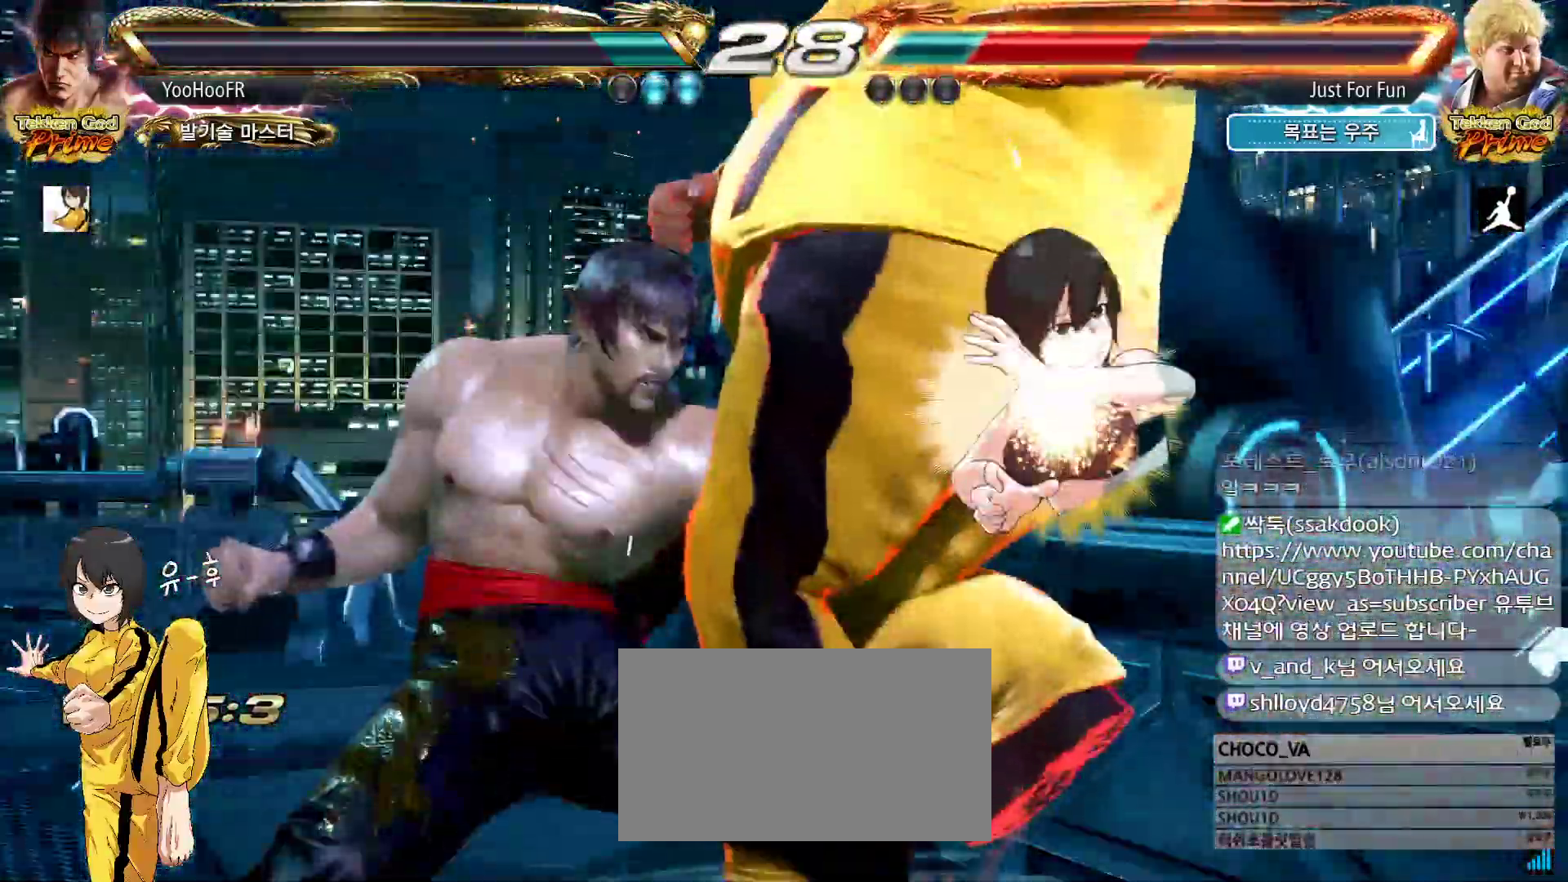
{"dt_ms": 500, "buttons": [], "left_stick": "center", "events": []}
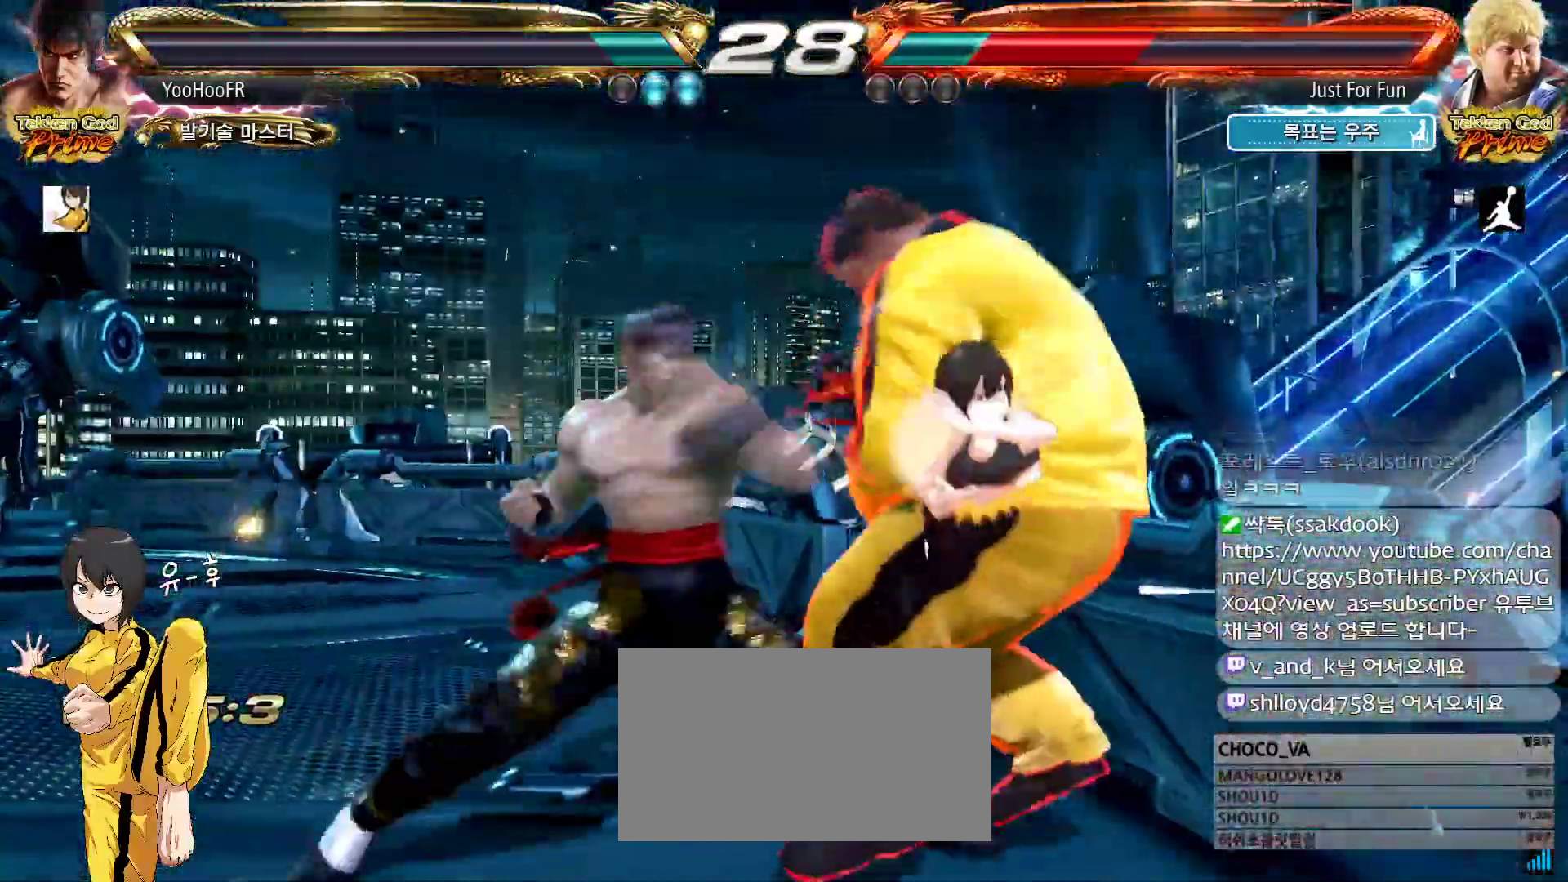
{"dt_ms": 1000, "buttons": [], "left_stick": "center"}
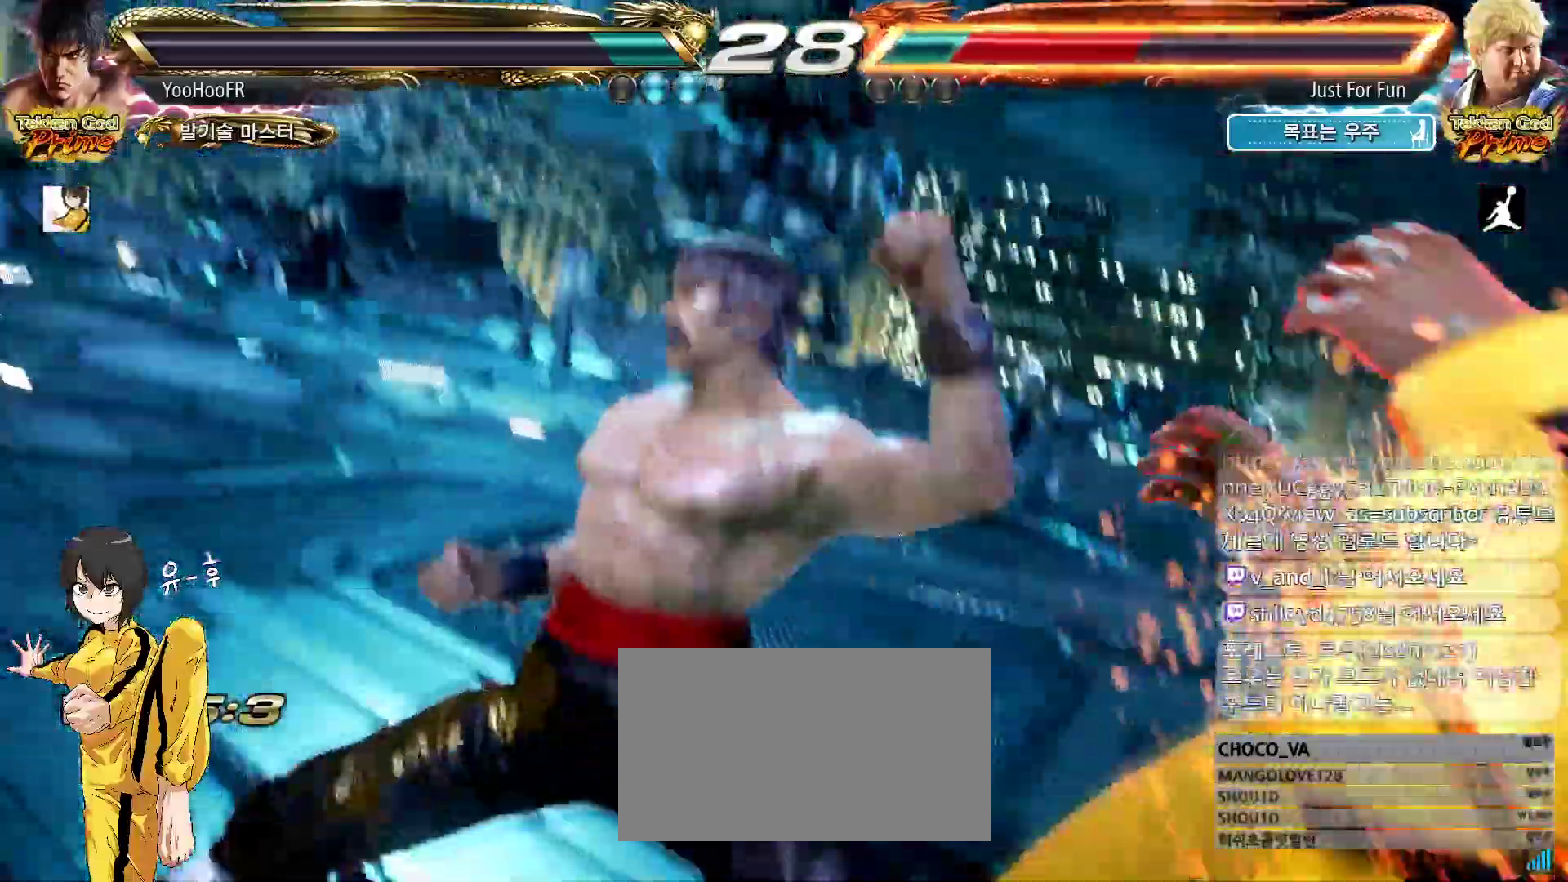
{"dt_ms": 500, "buttons": [], "left_stick": "center", "events": [[17, "TRIANGLE", "down"], [100, "CROSS", "down"], [100, "SQUARE", "down"], [117, "TRIANGLE", "up"], [133, "SQUARE", "up"], [150, "CROSS", "up"], [183, "TRIANGLE", "down"], [250, "SQUARE", "down"], [283, "CROSS", "down"], [300, "TRIANGLE", "up"], [317, "SQUARE", "up"], [333, "CROSS", "up"], [367, "TRIANGLE", "down"], [433, "CROSS", "down"], [433, "SQUARE", "down"], [450, "TRIANGLE", "up"], [467, "SQUARE", "up"], [483, "CROSS", "up"]]}
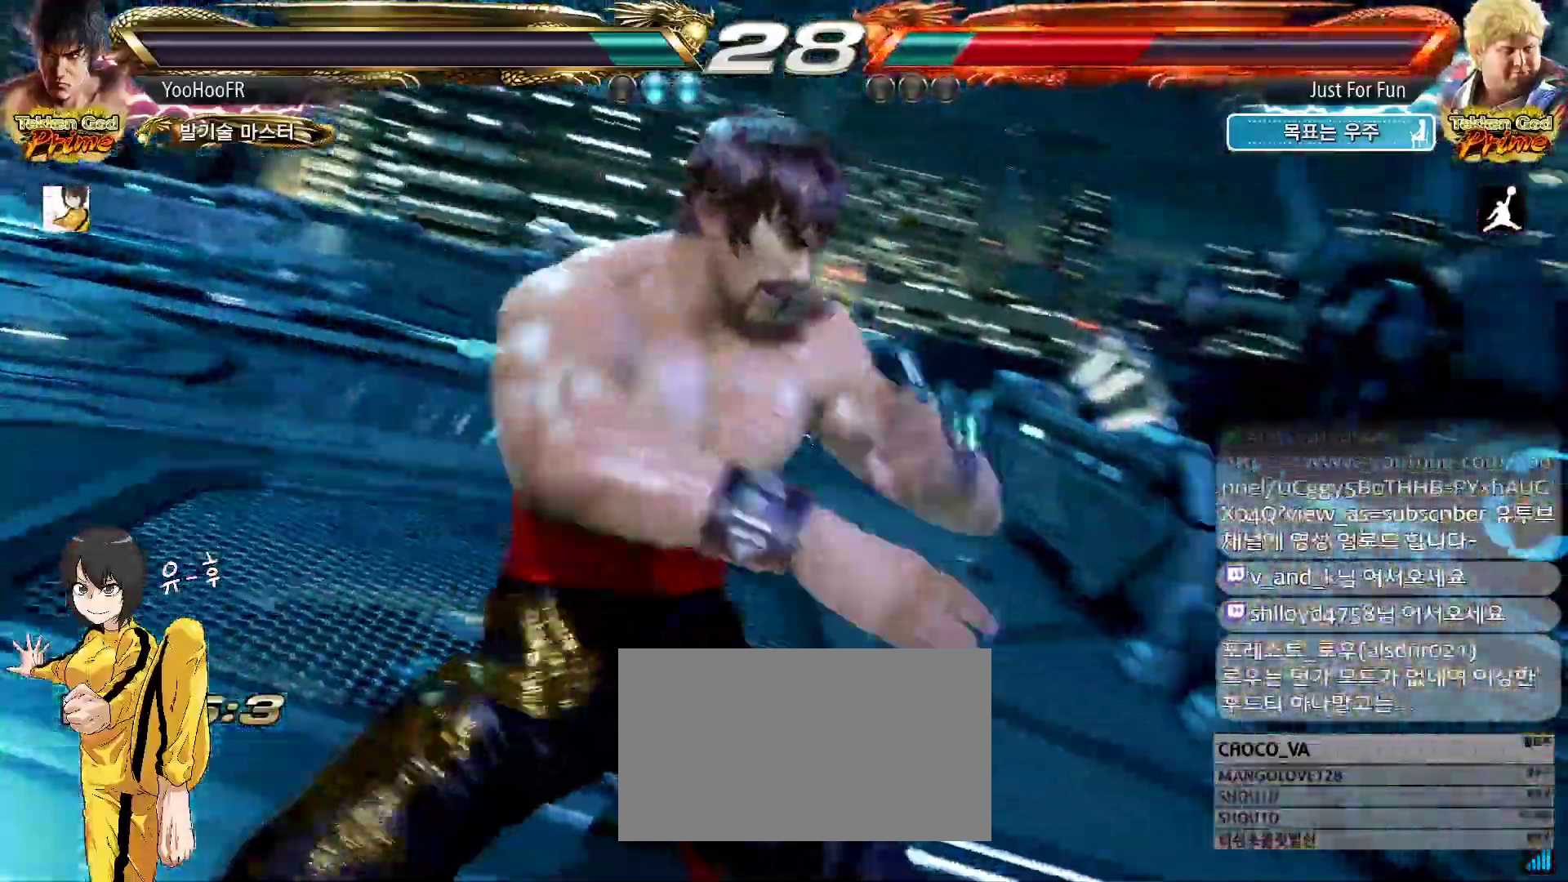
{"dt_ms": 500, "buttons": [], "left_stick": "center", "events": [[33, "TRIANGLE", "down"], [83, "CROSS", "down"], [83, "SQUARE", "down"], [150, "CROSS", "up"], [150, "SQUARE", "up"], [150, "TRIANGLE", "up"], [200, "TRIANGLE", "down"], [217, "SQUARE", "down"], [233, "CROSS", "down"], [283, "TRIANGLE", "up"], [300, "SQUARE", "up"], [317, "CROSS", "up"]]}
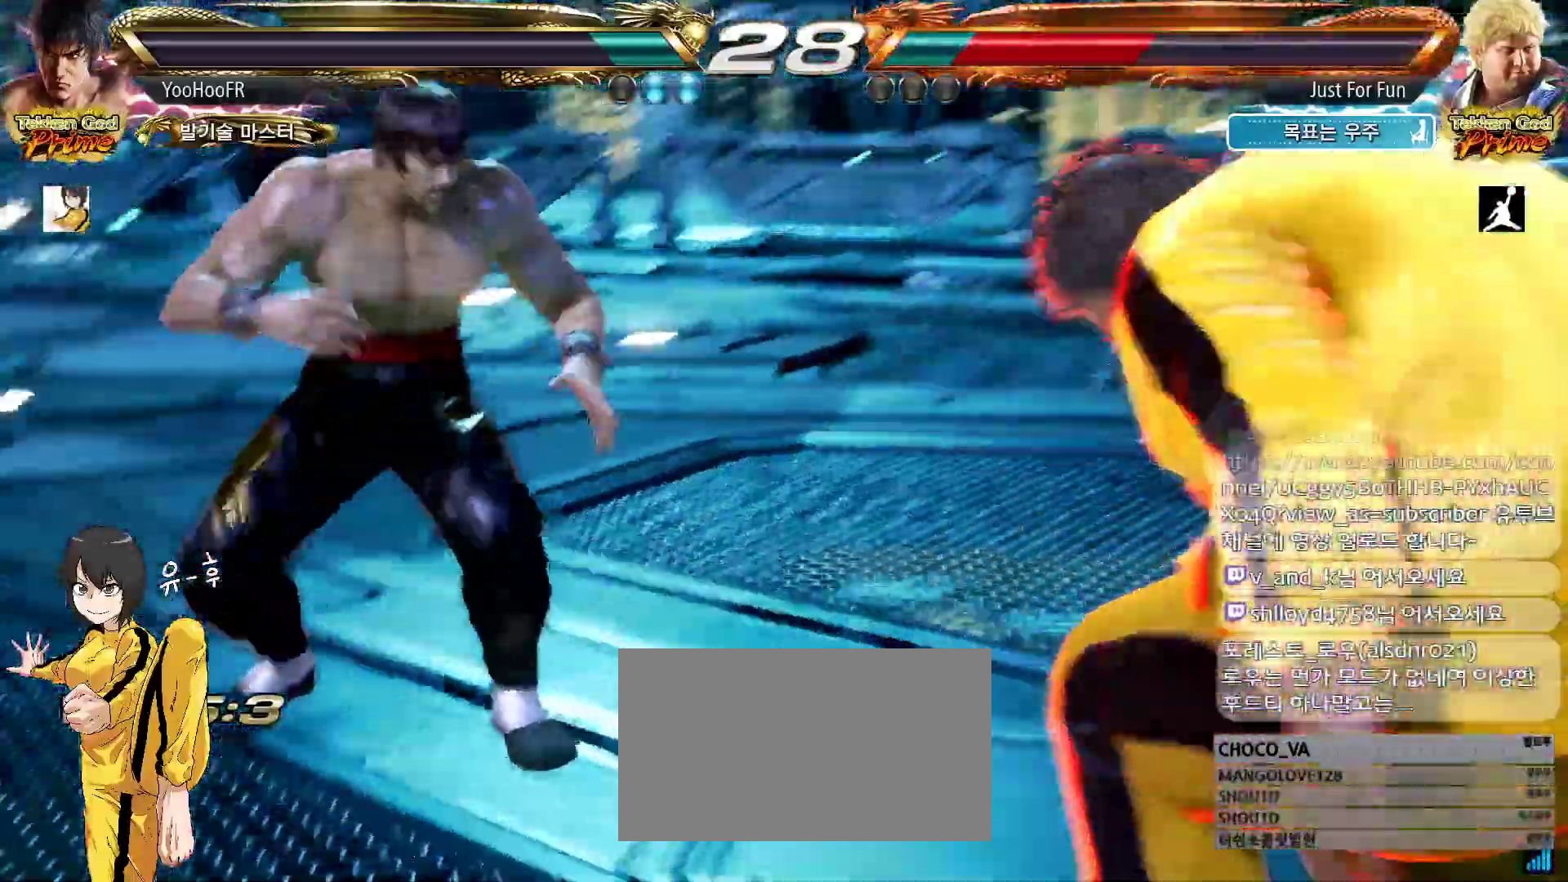
{"dt_ms": 500, "buttons": ["CROSS", "SQUARE", "TRIANGLE"], "left_stick": "center", "events": [[17, "TRIANGLE", "down"], [50, "CROSS", "down"], [50, "SQUARE", "down"], [100, "SQUARE", "up"], [100, "TRIANGLE", "up"], [133, "CROSS", "up"], [167, "TRIANGLE", "down"], [200, "CROSS", "down"], [200, "SQUARE", "down"]]}
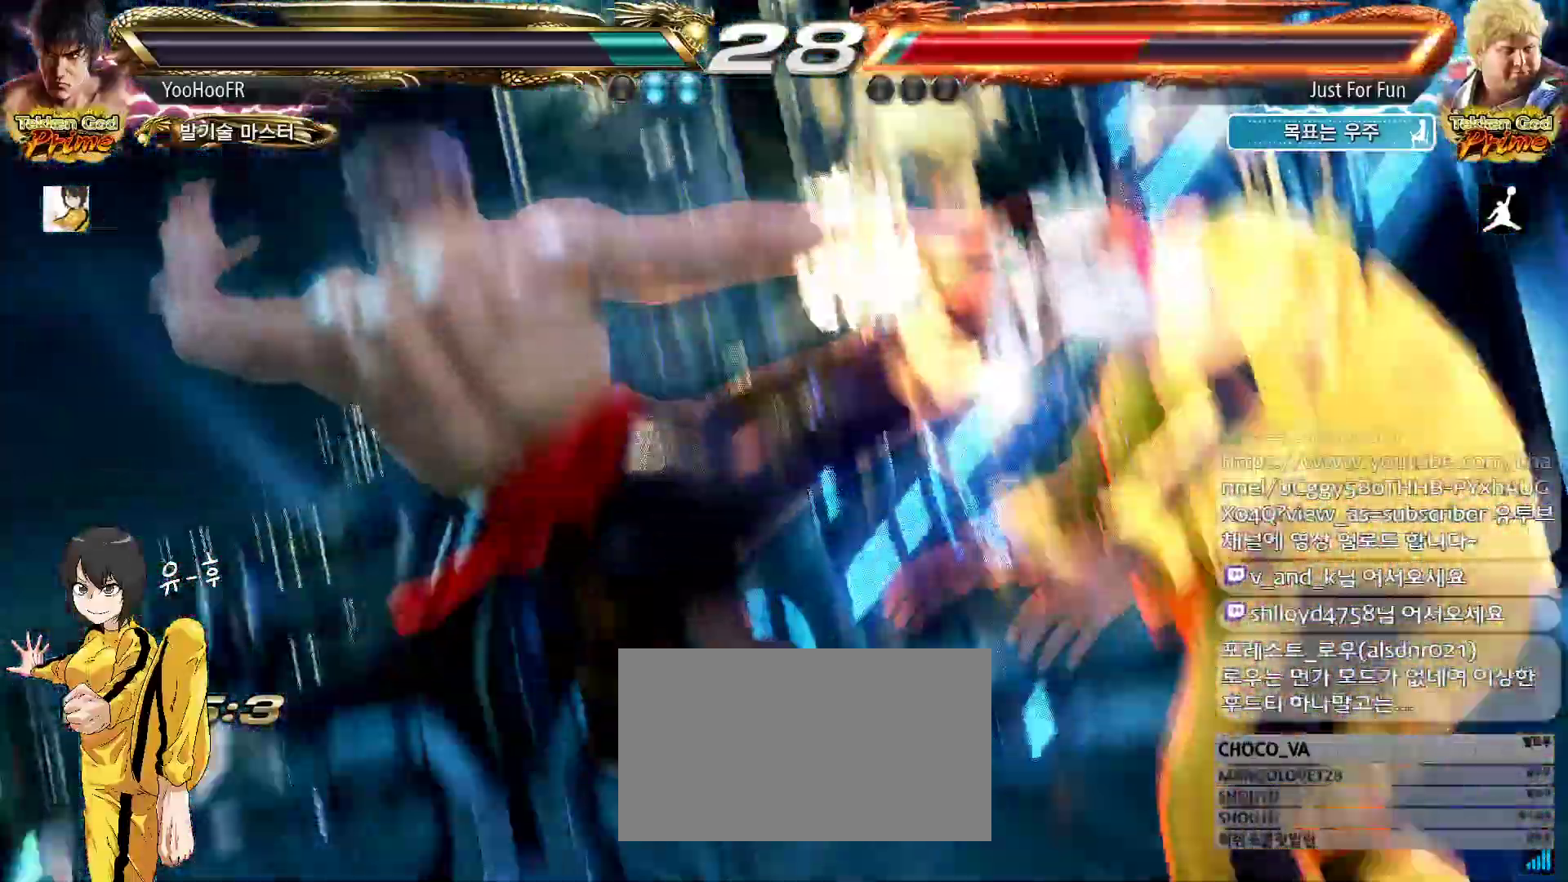
{"dt_ms": 500, "buttons": ["TRIANGLE"], "left_stick": "center", "events": [[183, "CROSS", "up"], [317, "SQUARE", "up"]]}
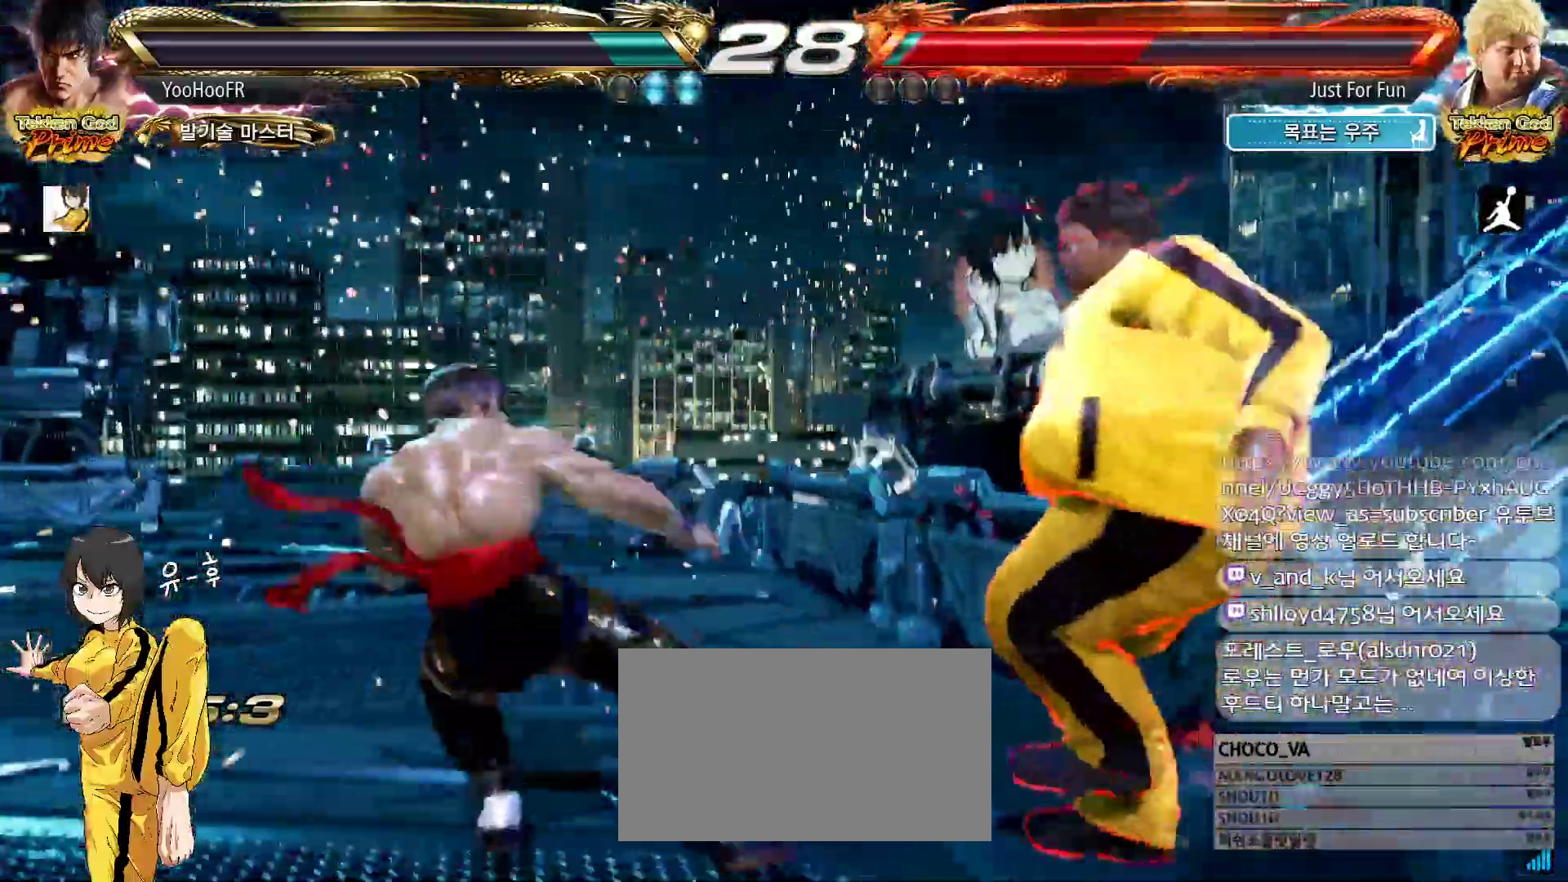
{"dt_ms": 500, "buttons": ["TRIANGLE"], "left_stick": "center", "events": []}